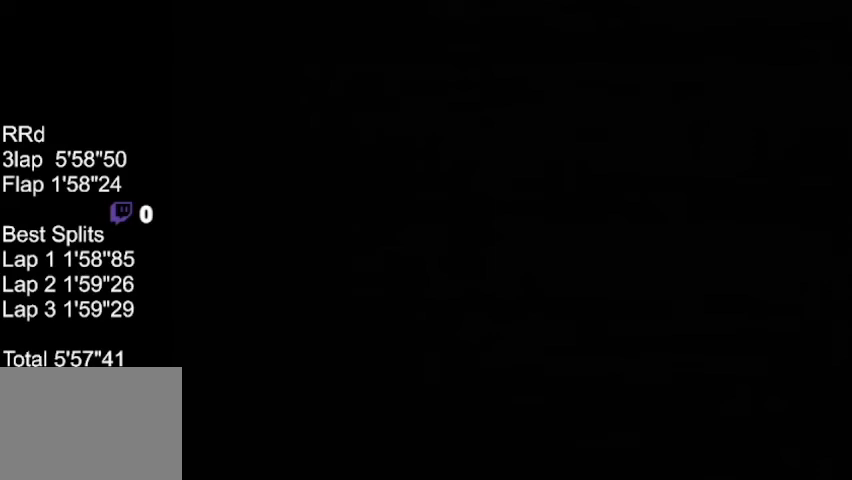
Gameplay with a controller (Nintendo layout); each line is a JSON object with the inputs held at the frame after it. "events" lists button and stick changes between this image and that frame as [ms after this image, input, new state], when the widget could be followed in between. Not read: L3 R3.
{"buttons": [], "left_stick": "center", "events": []}
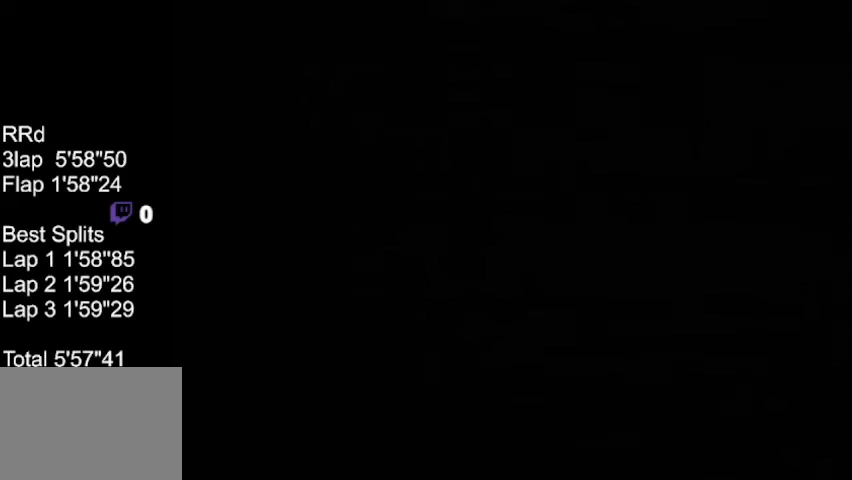
{"buttons": [], "left_stick": "center", "events": []}
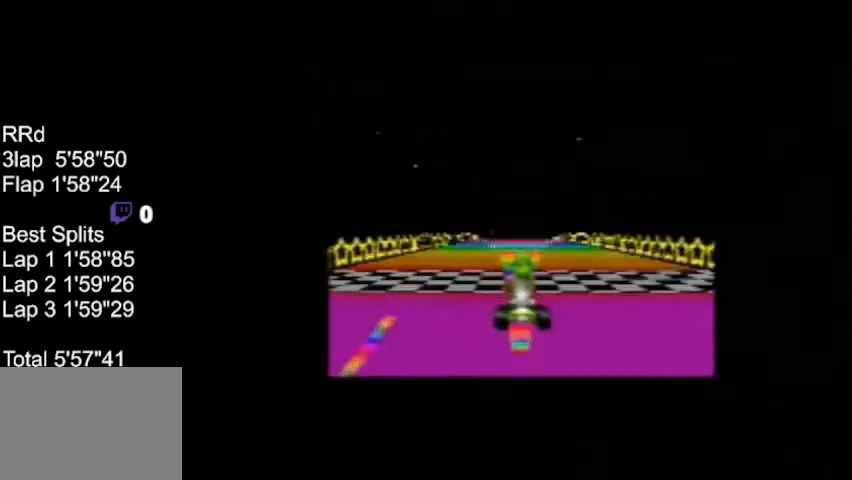
{"buttons": [], "left_stick": "center", "events": []}
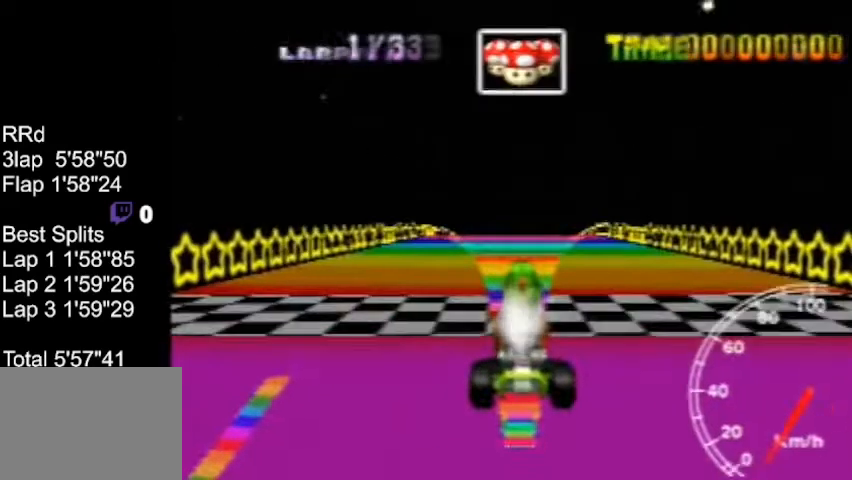
{"buttons": [], "left_stick": "center", "events": []}
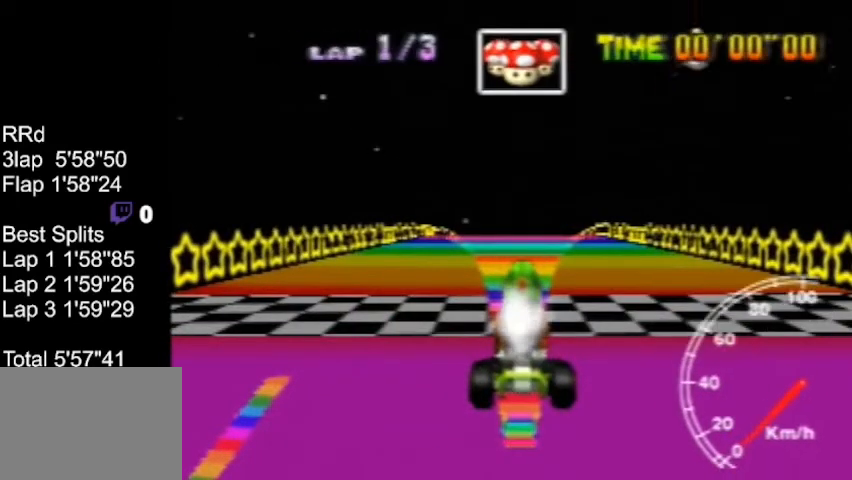
{"buttons": [], "left_stick": "center", "events": []}
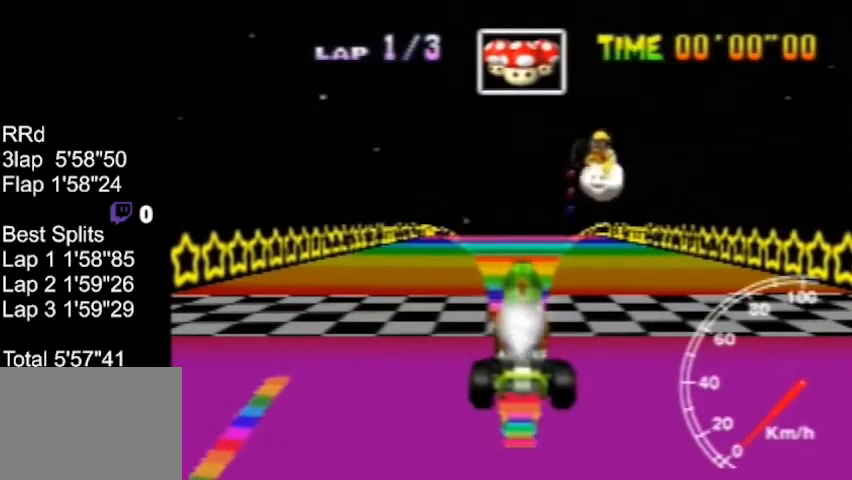
{"buttons": [], "left_stick": "center", "events": []}
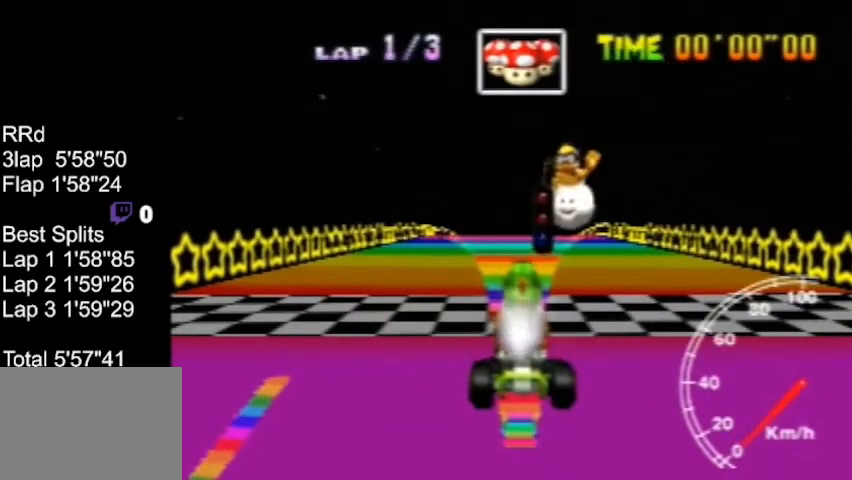
{"buttons": [], "left_stick": "center", "events": []}
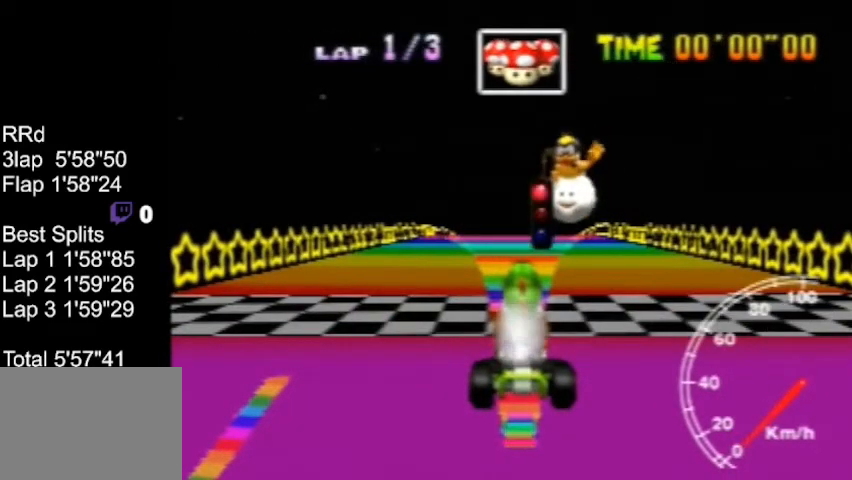
{"buttons": [], "left_stick": "center", "events": []}
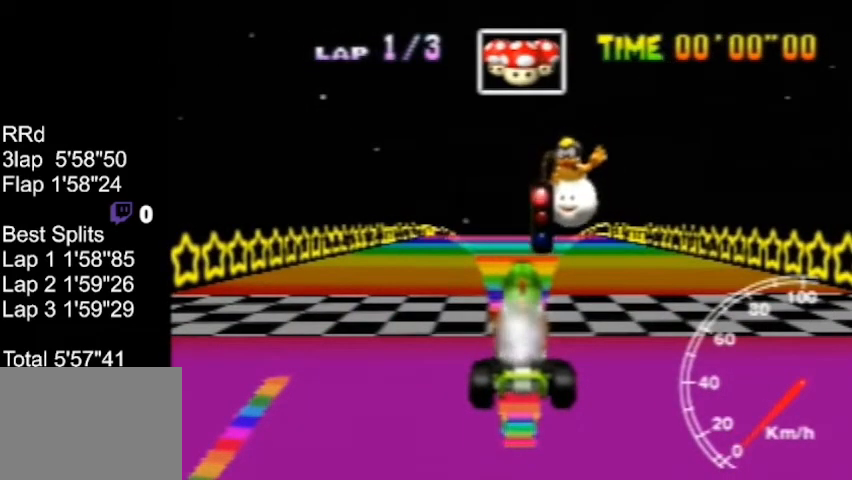
{"buttons": [], "left_stick": "center", "events": []}
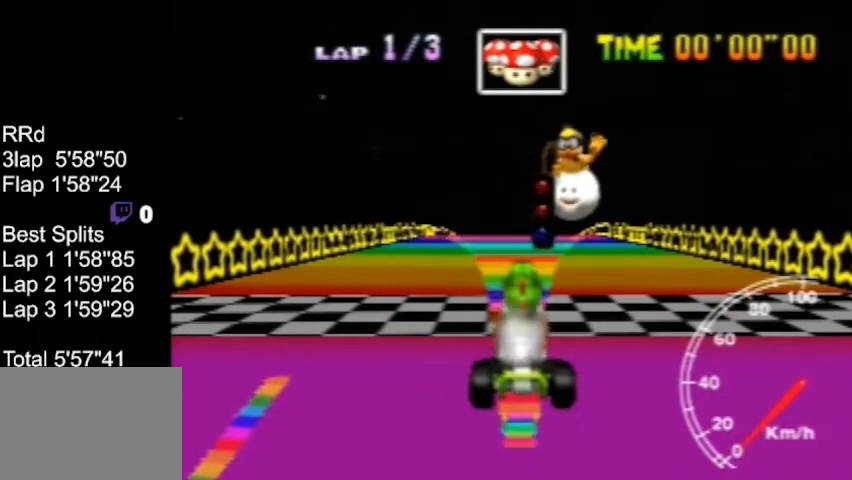
{"buttons": [], "left_stick": "center", "events": []}
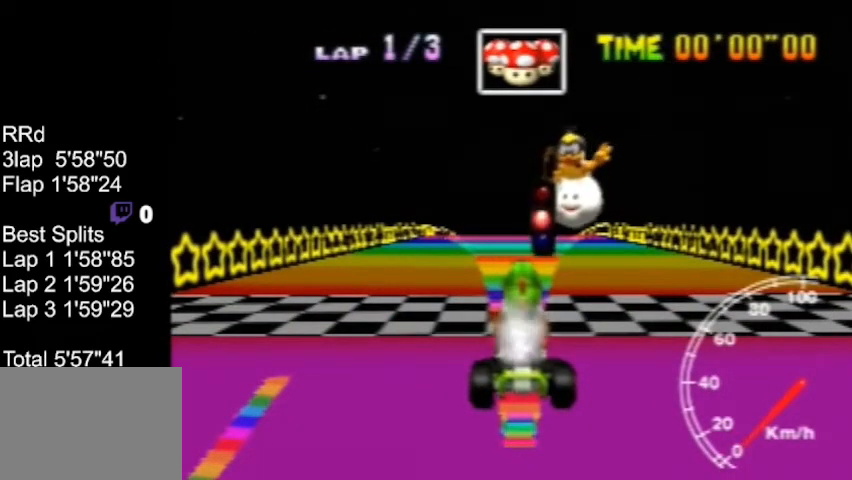
{"buttons": ["A"], "left_stick": "center", "events": [[160, "A", "down"]]}
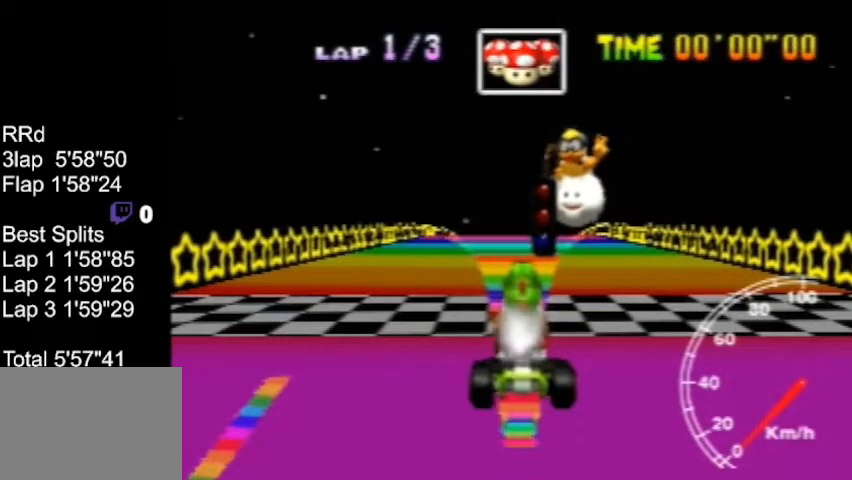
{"buttons": [], "left_stick": "center", "events": [[240, "A", "up"]]}
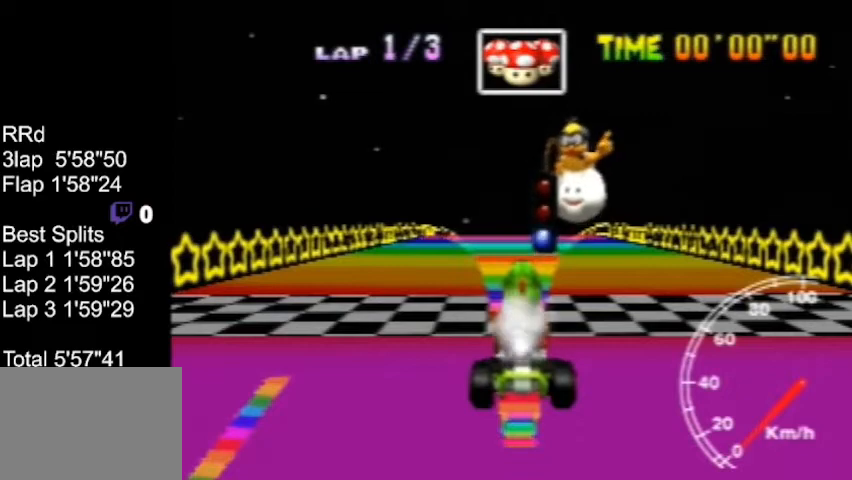
{"buttons": [], "left_stick": "left", "events": [[280, "left_stick", "left"]]}
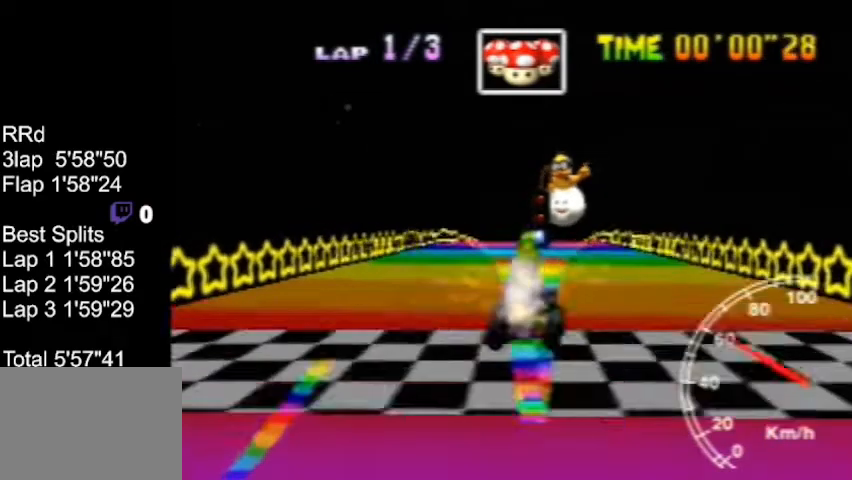
{"buttons": [], "left_stick": "right", "events": [[80, "left_stick", "right"]]}
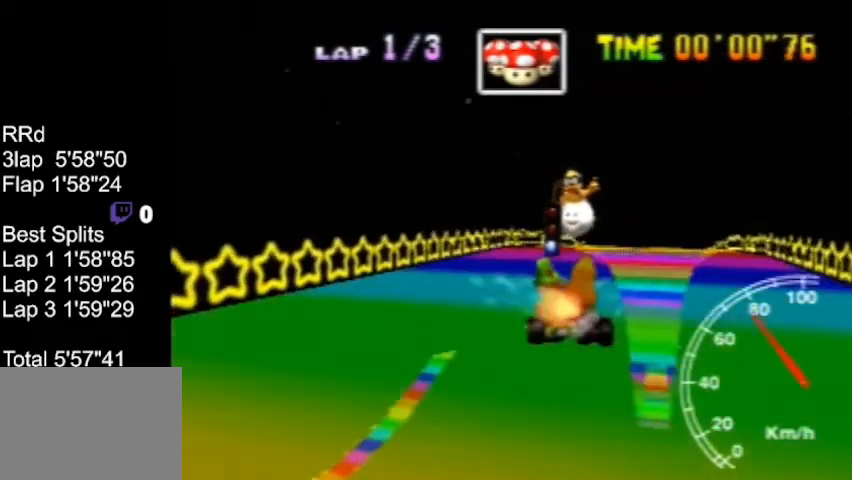
{"buttons": [], "left_stick": "center", "events": [[480, "left_stick", "center"]]}
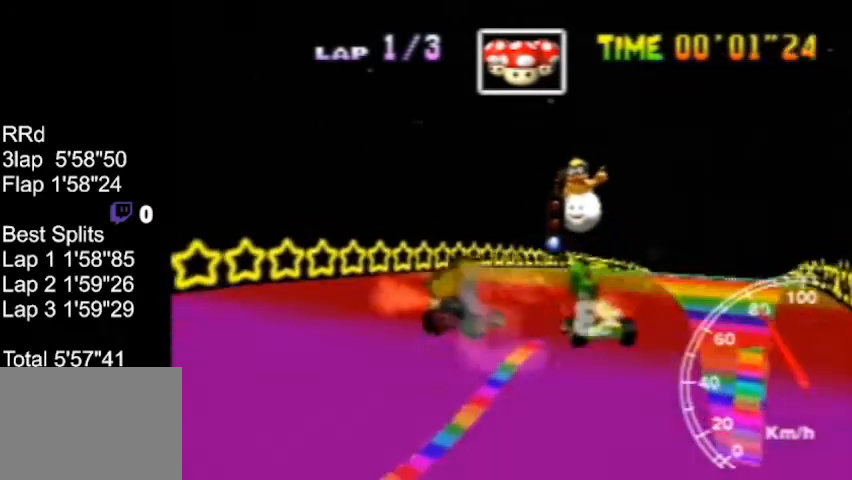
{"buttons": [], "left_stick": "right", "events": [[40, "left_stick", "up-left"], [160, "left_stick", "right"], [280, "left_stick", "up-left"], [360, "left_stick", "right"]]}
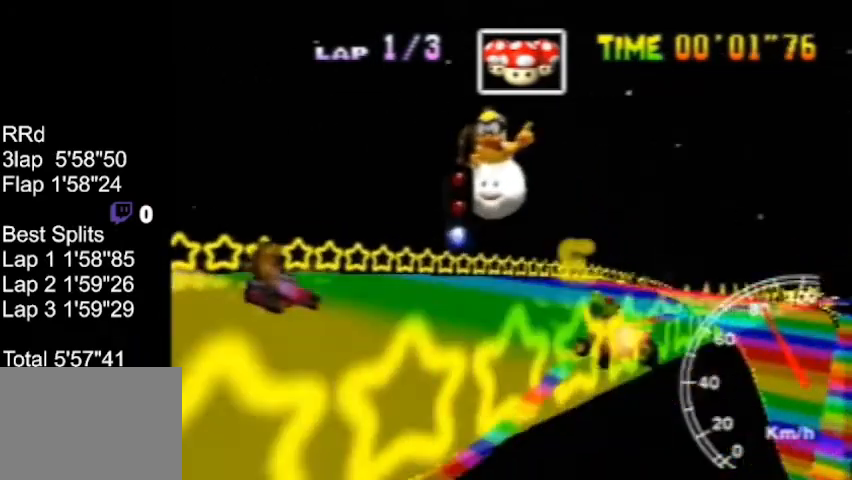
{"buttons": [], "left_stick": "up-left", "events": [[480, "left_stick", "up-left"]]}
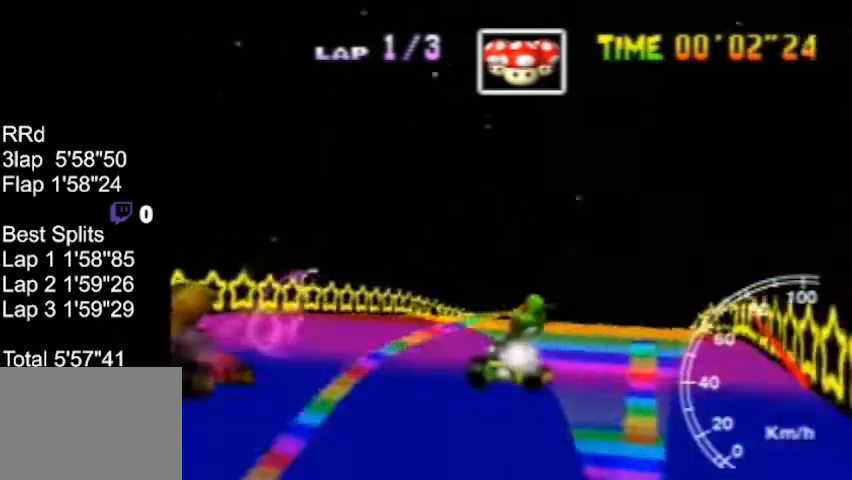
{"buttons": [], "left_stick": "center", "events": [[40, "left_stick", "center"], [200, "left_stick", "right"], [400, "left_stick", "up-left"], [480, "left_stick", "center"]]}
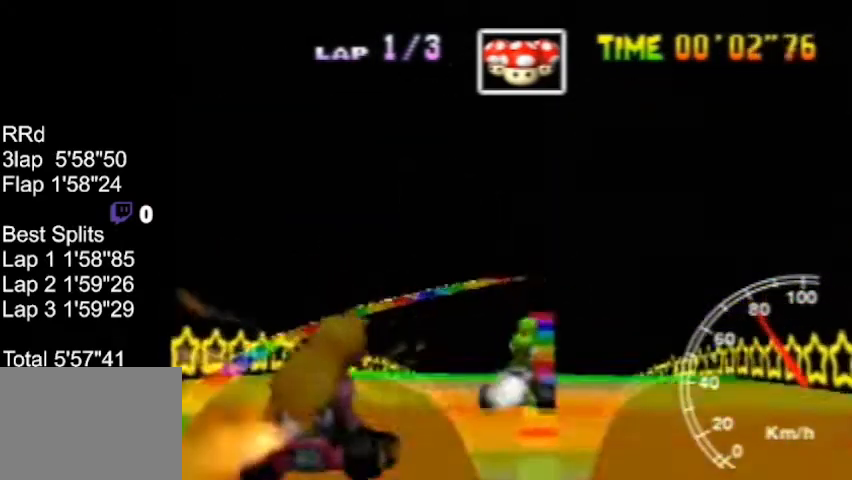
{"buttons": ["A"], "left_stick": "center", "events": [[120, "A", "down"], [280, "B", "down"], [400, "B", "up"]]}
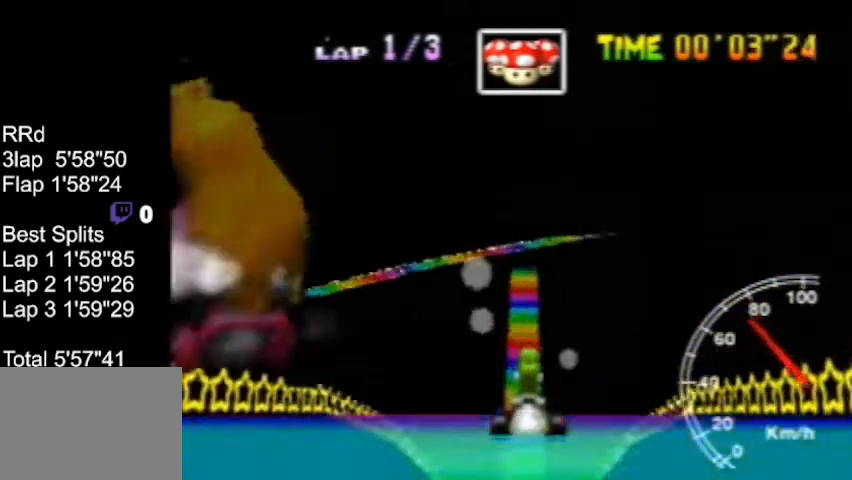
{"buttons": ["A"], "left_stick": "center", "events": [[40, "A", "up"], [160, "A", "down"], [280, "A", "up"], [480, "A", "down"]]}
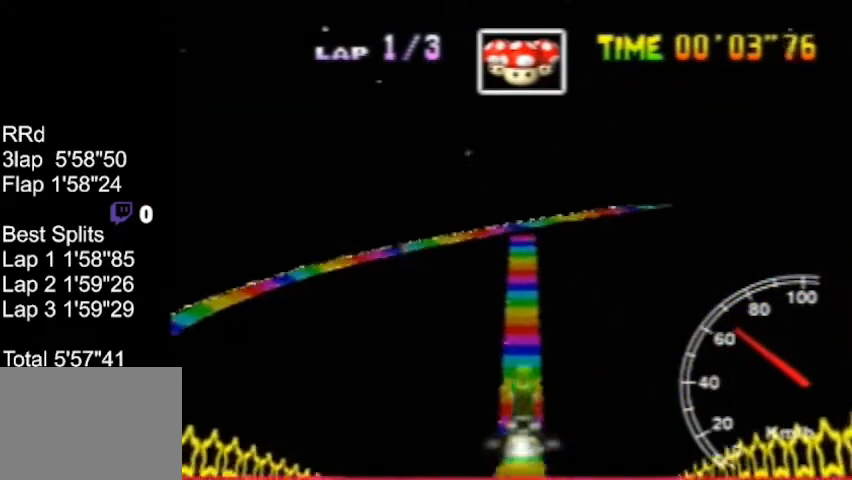
{"buttons": [], "left_stick": "center", "events": [[120, "A", "up"], [200, "A", "down"], [240, "A", "up"]]}
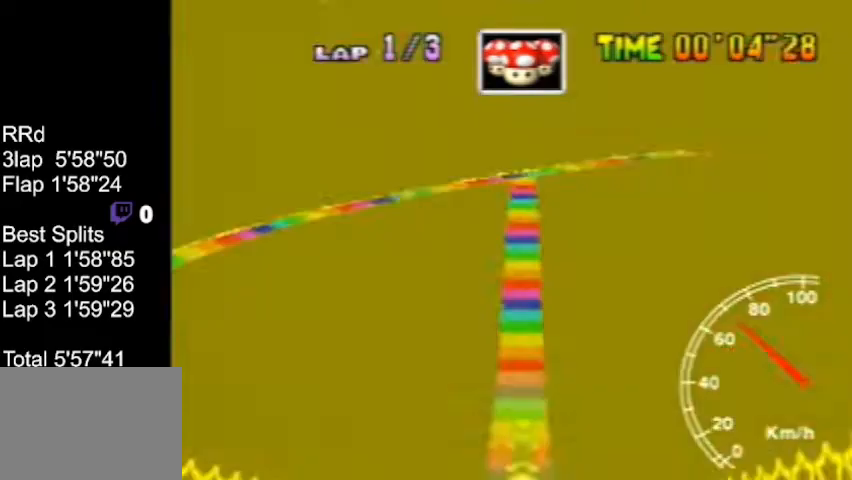
{"buttons": [], "left_stick": "center", "events": []}
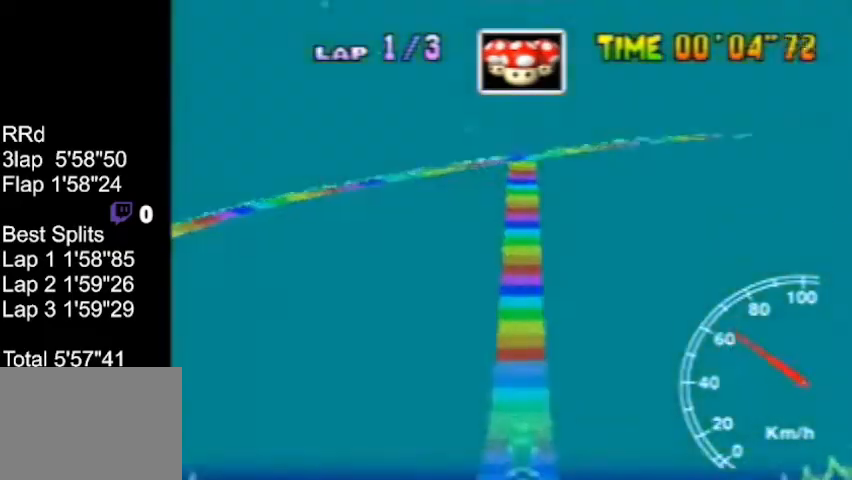
{"buttons": [], "left_stick": "center", "events": []}
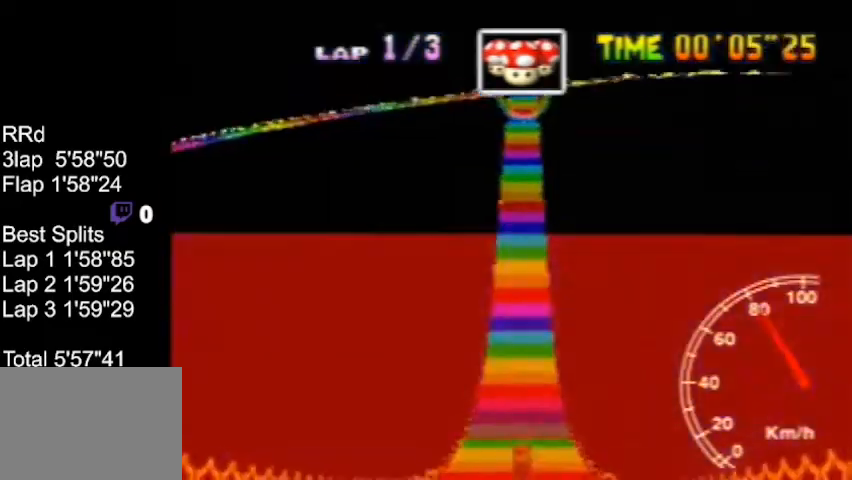
{"buttons": [], "left_stick": "center", "events": []}
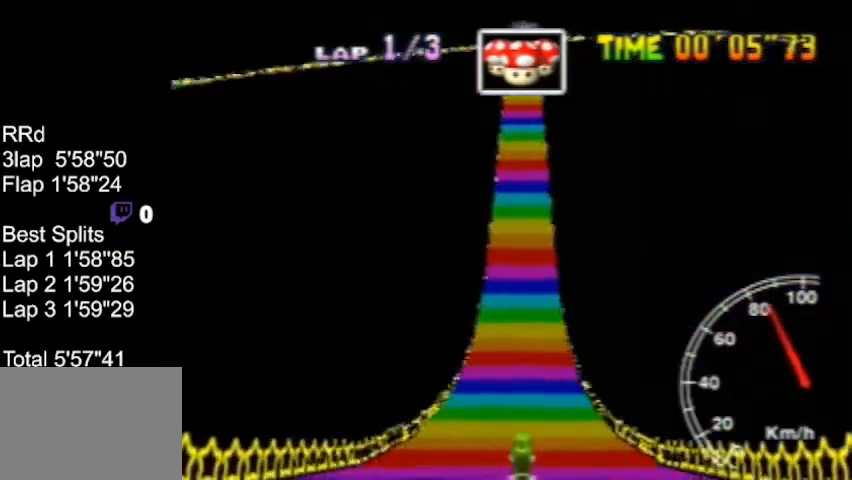
{"buttons": [], "left_stick": "center", "events": []}
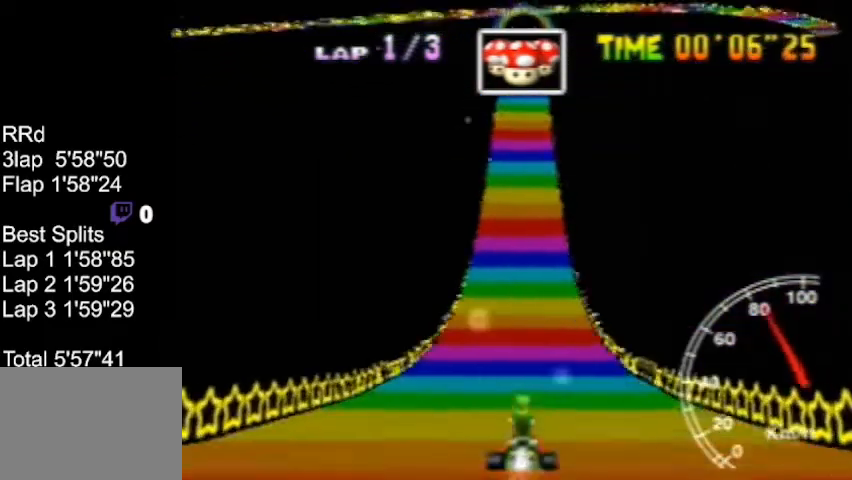
{"buttons": [], "left_stick": "center", "events": [[120, "left_stick", "right"], [240, "left_stick", "up-left"], [320, "left_stick", "center"]]}
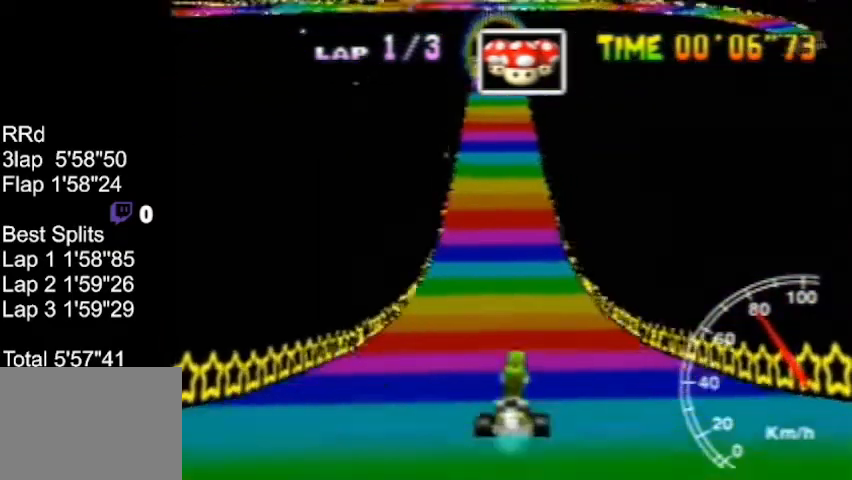
{"buttons": [], "left_stick": "center", "events": []}
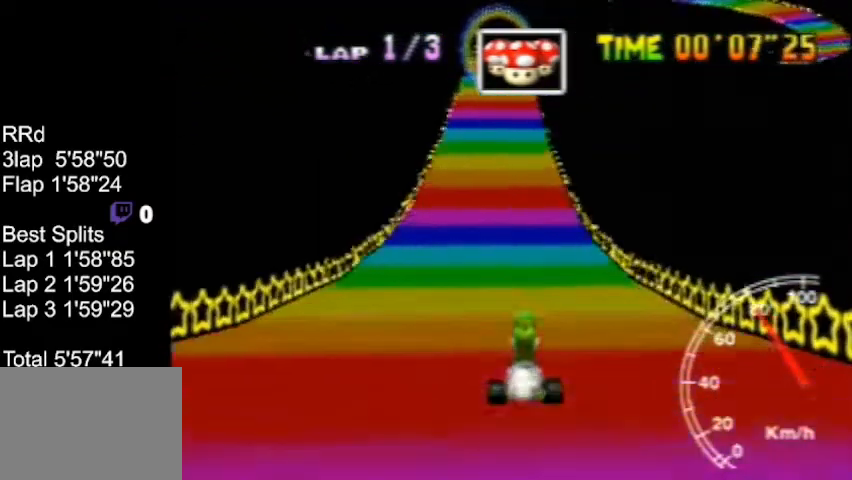
{"buttons": [], "left_stick": "up-left", "events": [[240, "left_stick", "up-left"]]}
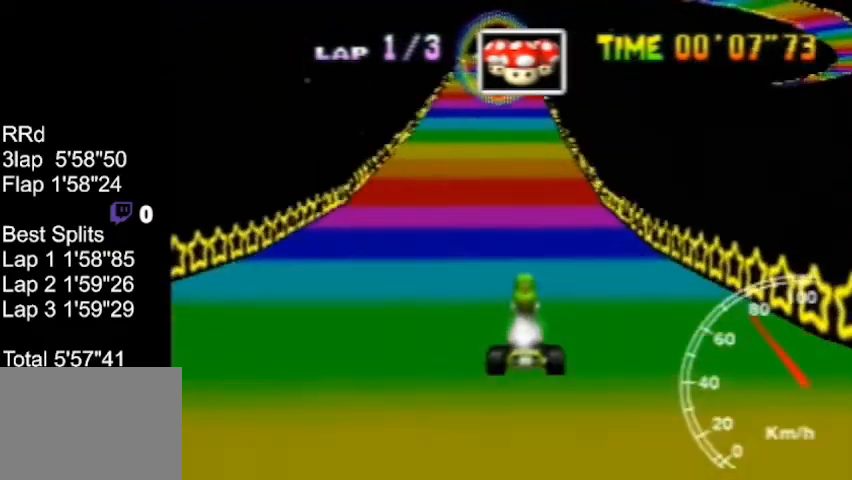
{"buttons": [], "left_stick": "center", "events": [[40, "left_stick", "right"], [160, "left_stick", "center"]]}
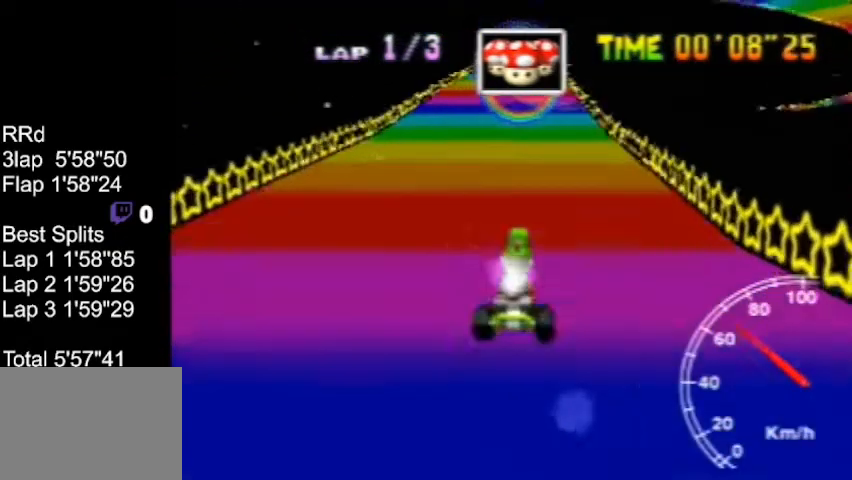
{"buttons": [], "left_stick": "left", "events": [[40, "left_stick", "right"], [160, "left_stick", "down"], [240, "left_stick", "left"]]}